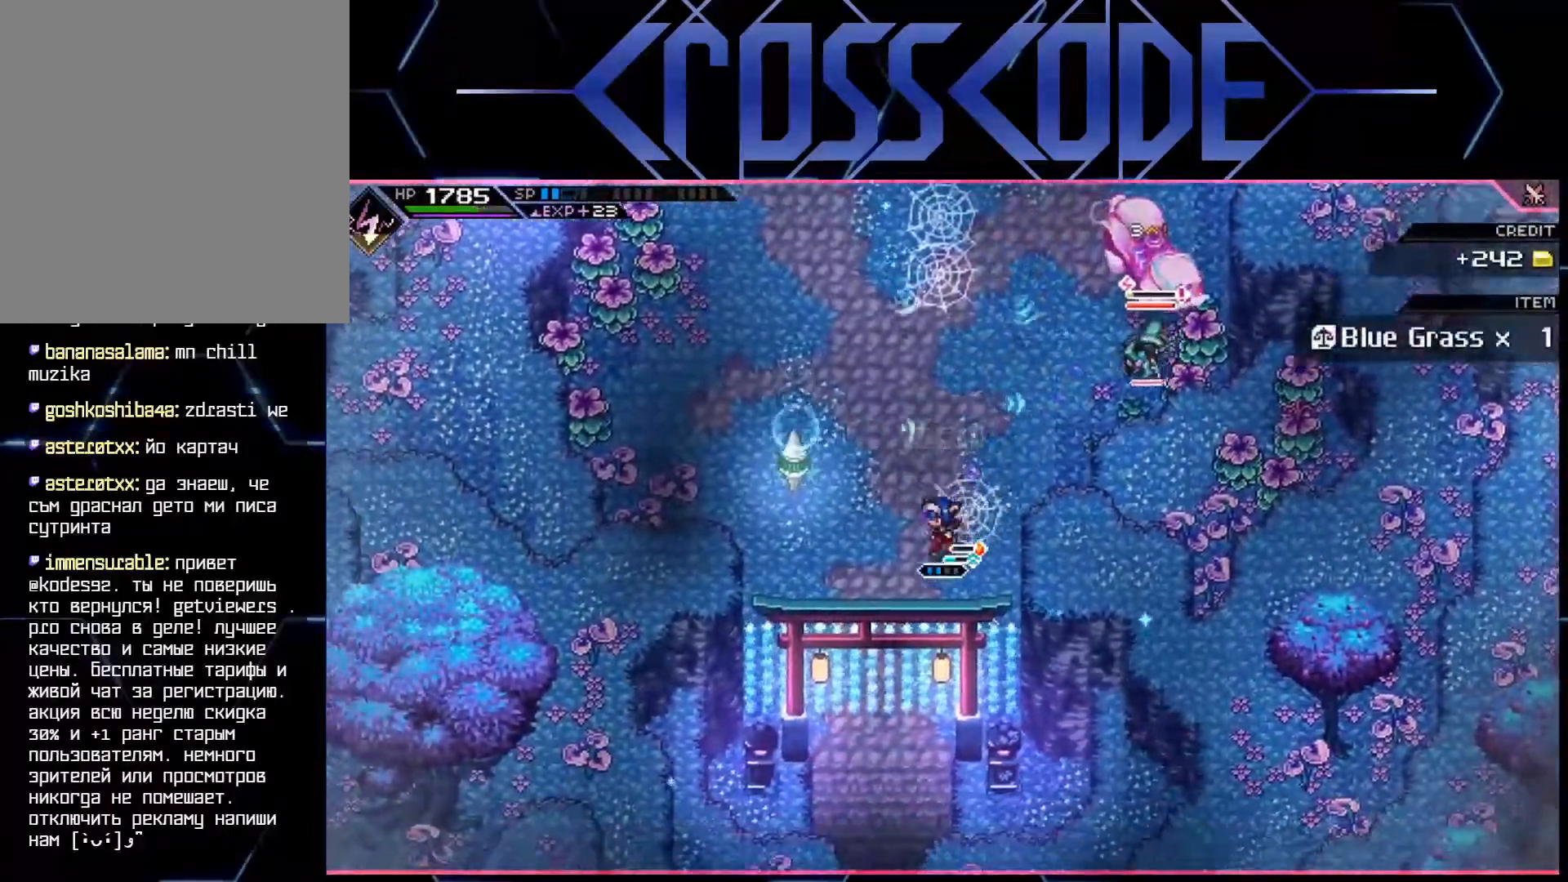
Gameplay with a controller (Xbox layout); each line is a JSON object with the inputs held at the frame after it. "events" lists button and stick changes between this image and that frame as [ms after this image, input, new state], when the widget could be followed in between.
{"buttons": [], "left_stick": "right", "right_stick": "center", "events": [[150, "left_stick", "left"], [450, "left_stick", "right"]]}
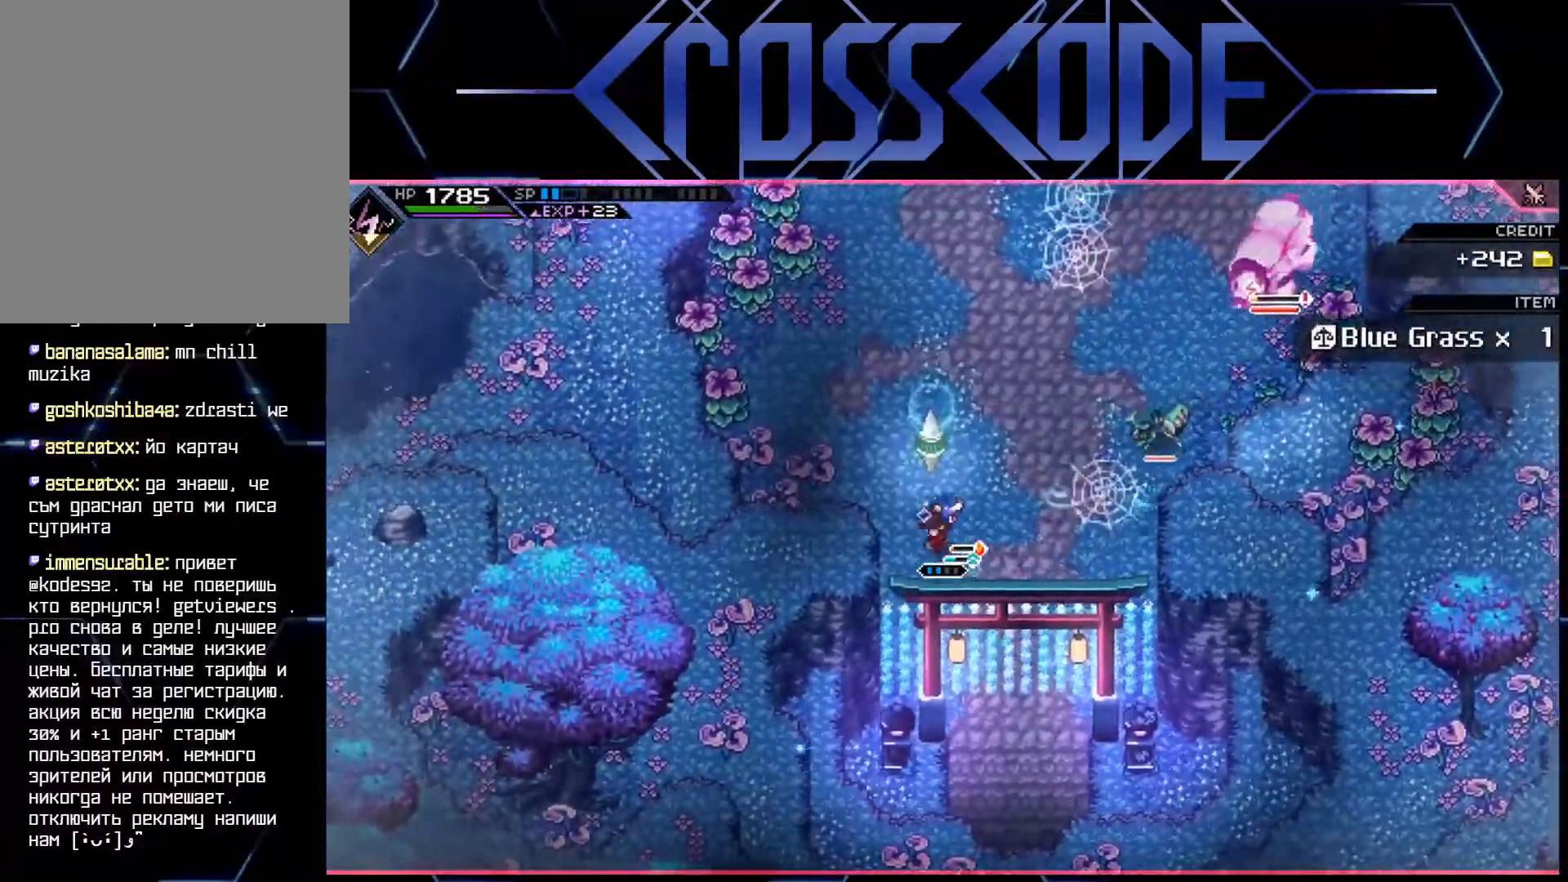
{"buttons": [], "left_stick": "up-right", "right_stick": "center", "events": [[150, "left_stick", "up-right"], [267, "X", "down"], [350, "X", "up"], [417, "X", "down"], [467, "X", "up"]]}
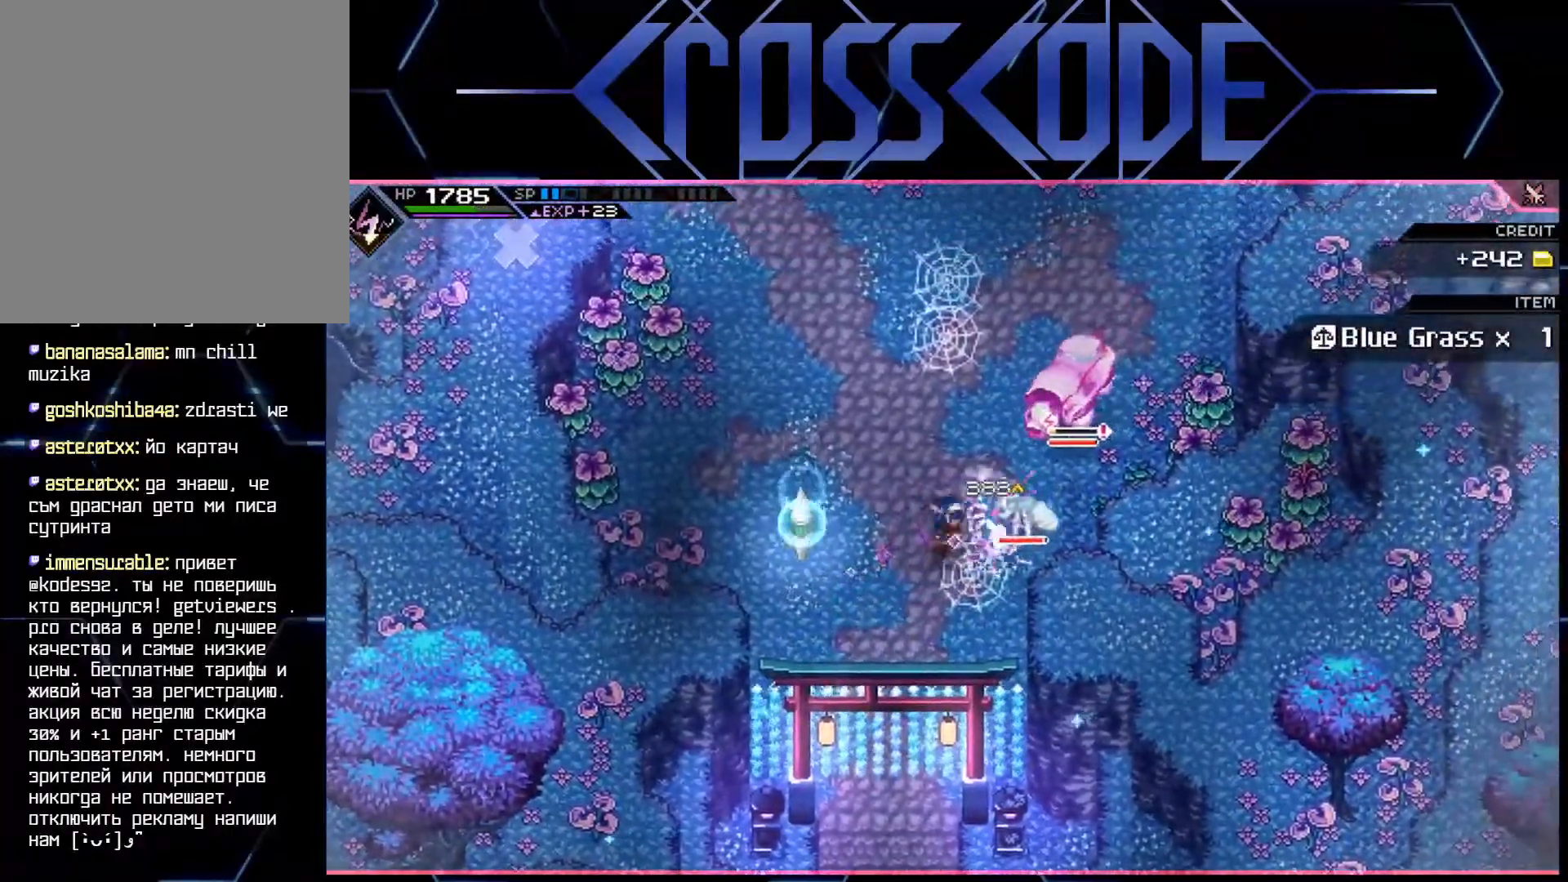
{"buttons": [], "left_stick": "right", "right_stick": "center", "events": [[33, "X", "down"], [83, "left_stick", "right"], [100, "X", "up"], [167, "X", "down"], [217, "X", "up"], [283, "X", "down"], [350, "X", "up"], [400, "X", "down"], [483, "X", "up"]]}
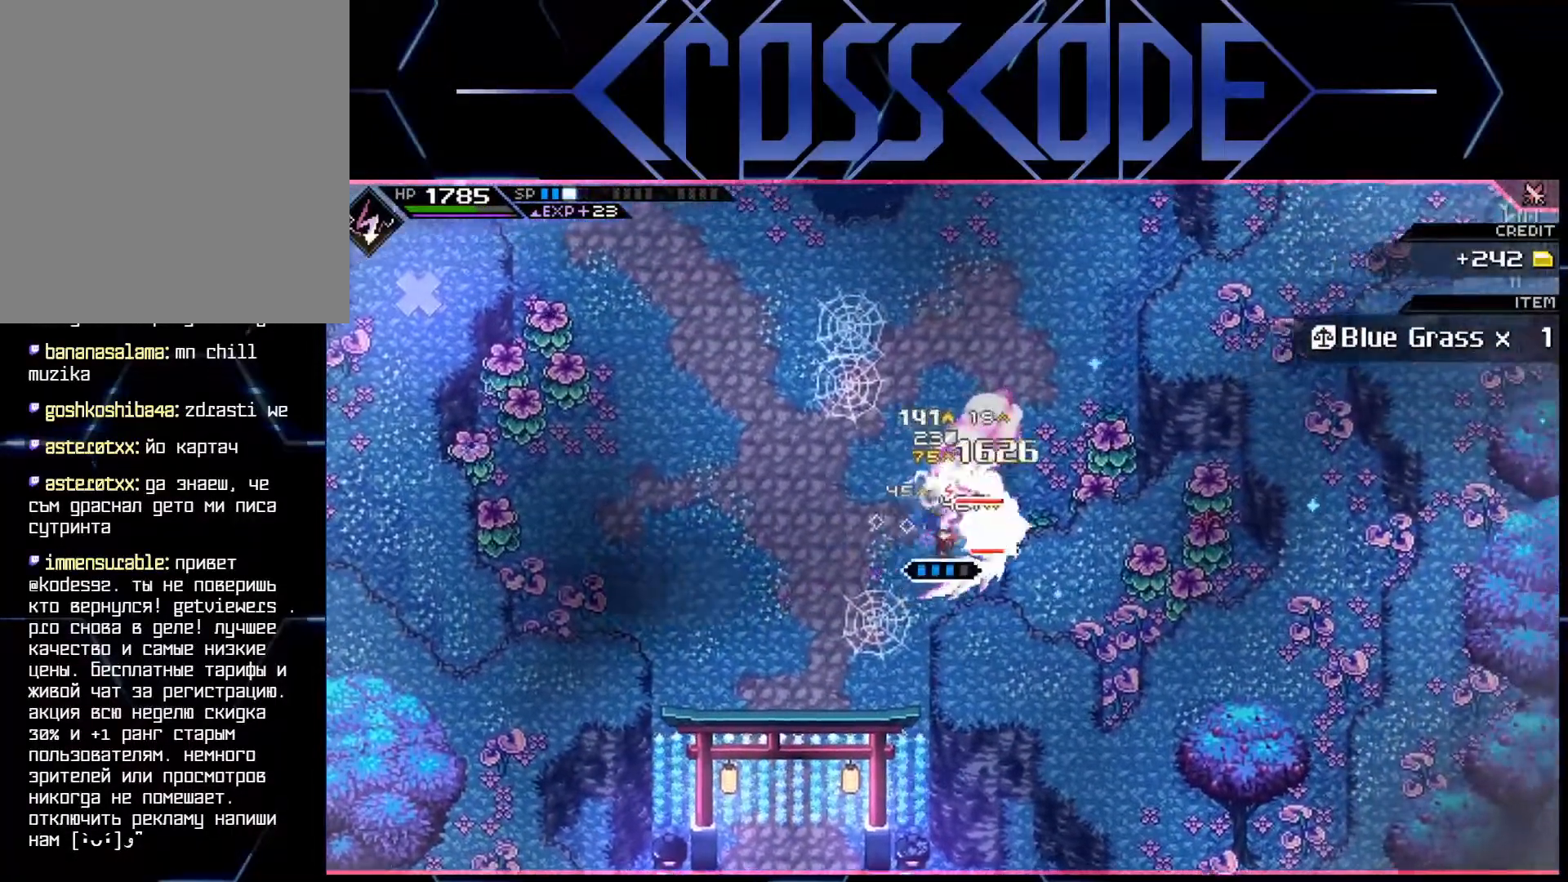
{"buttons": [], "left_stick": "right", "right_stick": "center", "events": [[17, "R2", "down"], [150, "R2", "up"]]}
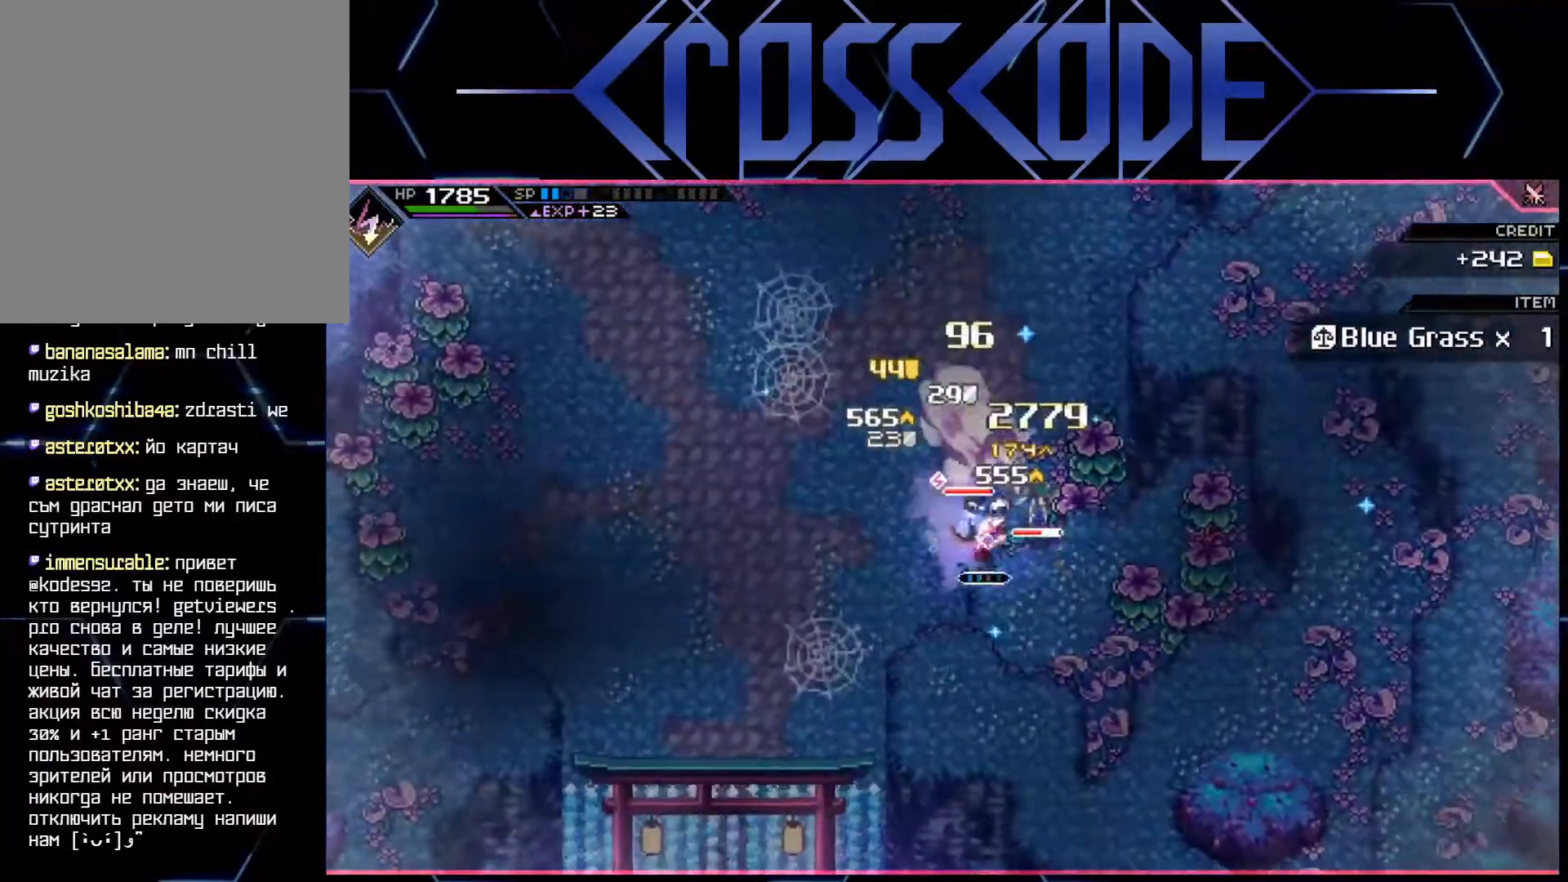
{"buttons": [], "left_stick": "right", "right_stick": "center", "events": []}
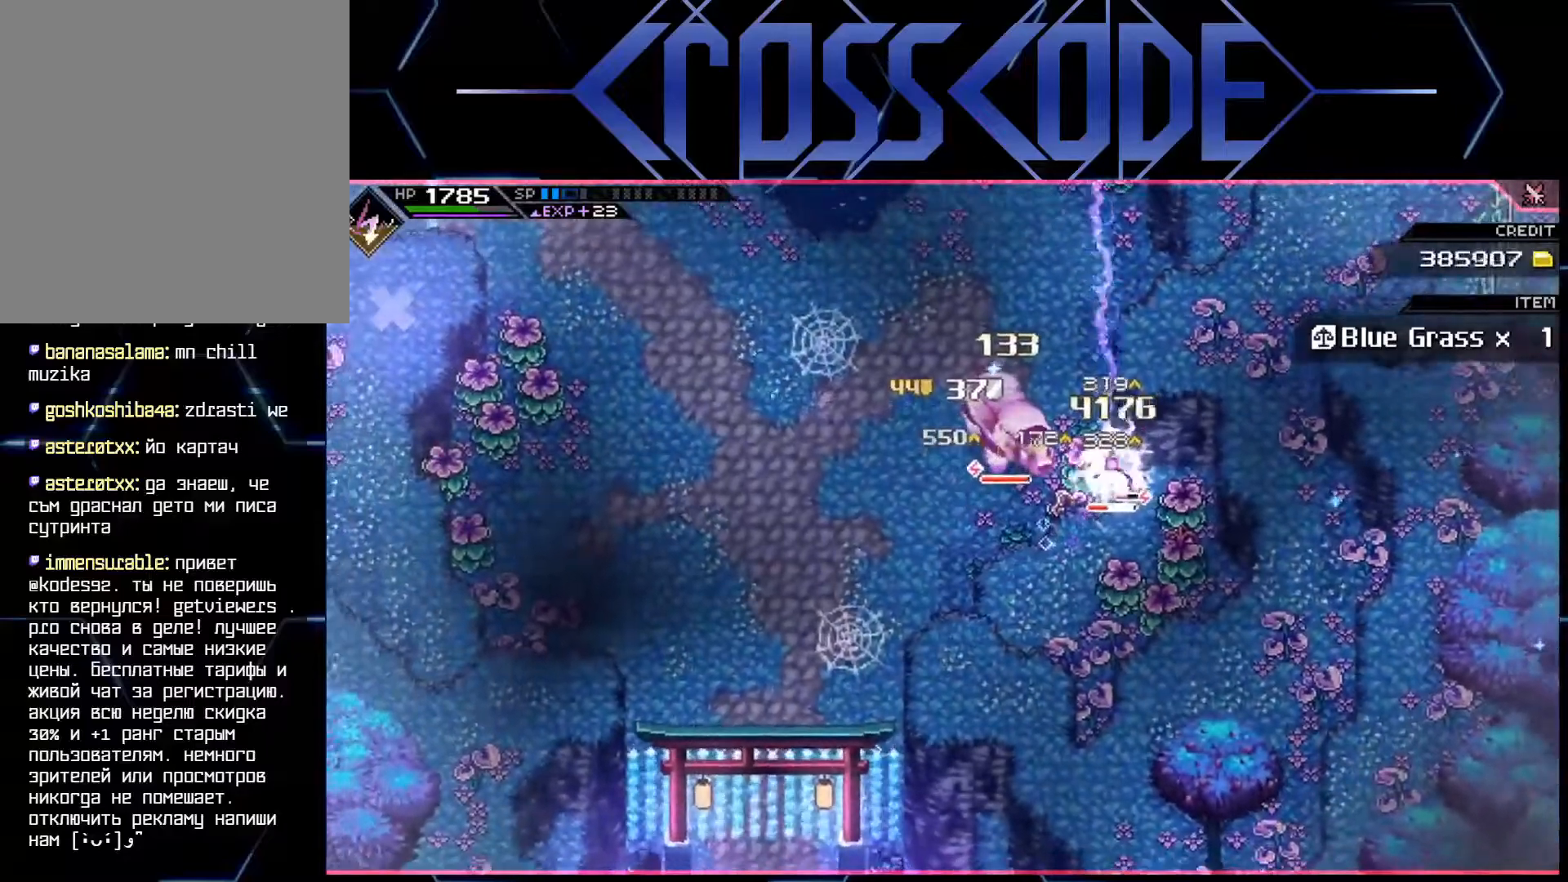
{"buttons": [], "left_stick": "right", "right_stick": "center", "events": []}
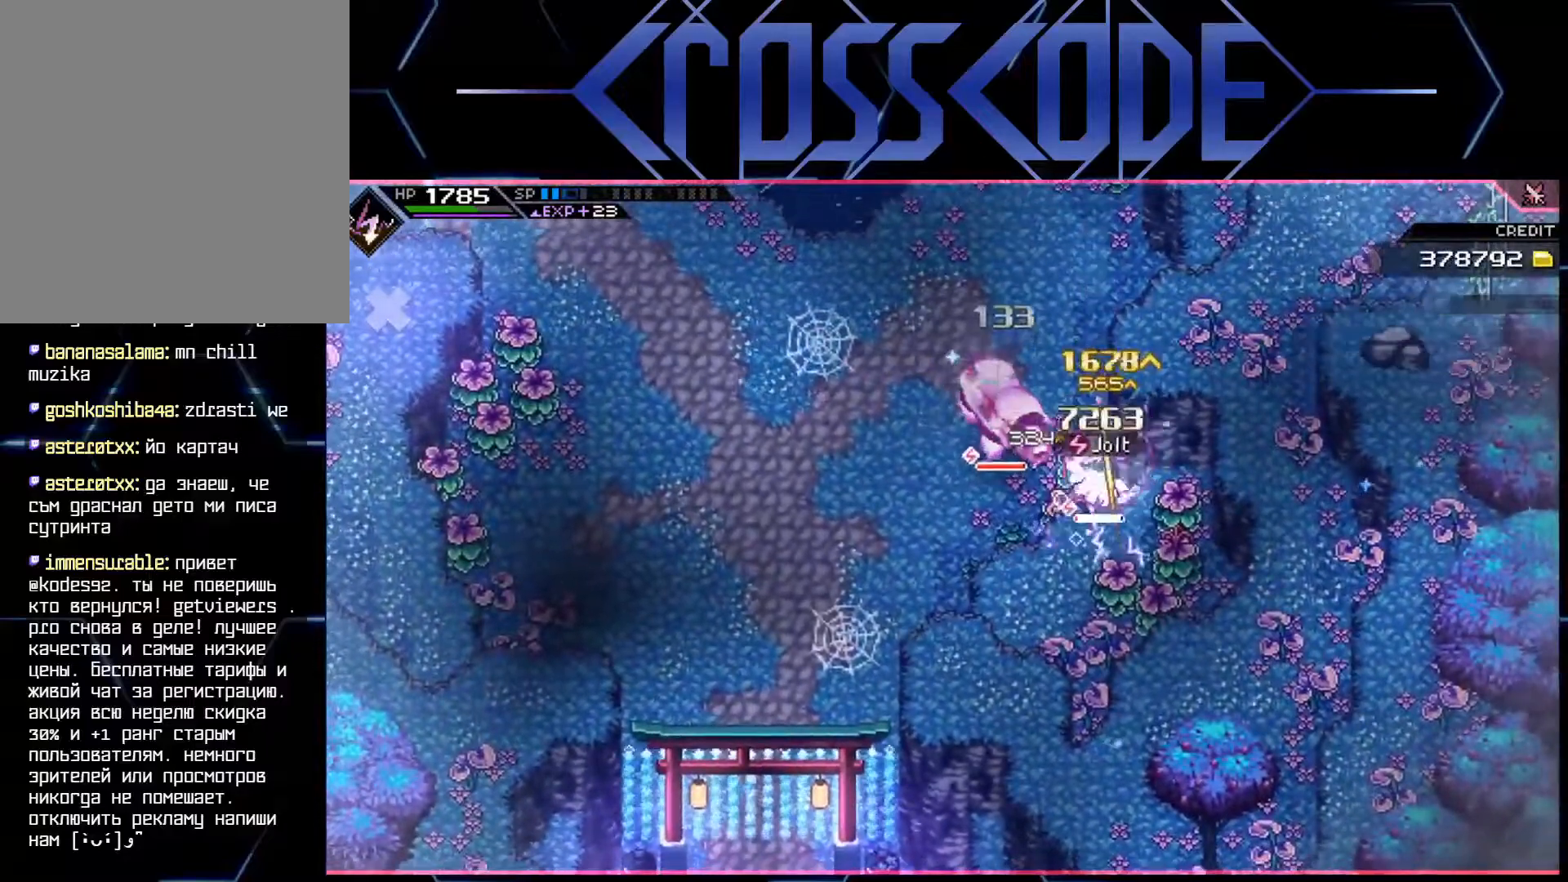
{"buttons": [], "left_stick": "right", "right_stick": "center", "events": [[300, "X", "down"], [383, "X", "up"], [450, "X", "down"], [500, "X", "up"]]}
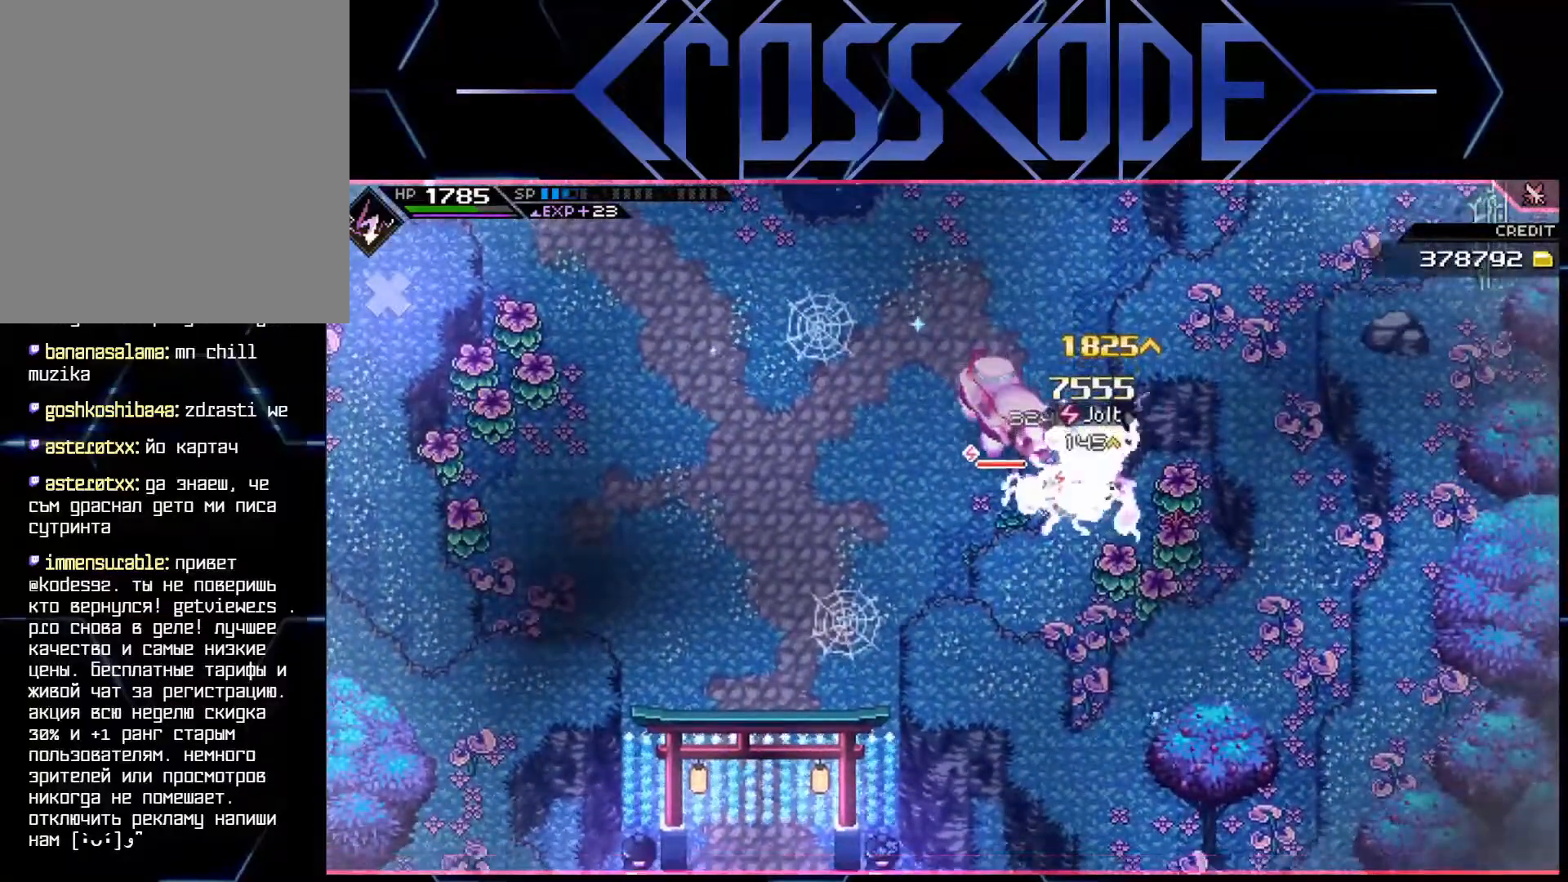
{"buttons": ["L1"], "left_stick": "left", "right_stick": "center", "events": [[67, "X", "down"], [133, "X", "up"], [267, "left_stick", "down"], [317, "L1", "down"], [317, "left_stick", "left"], [433, "L1", "up"], [483, "L1", "down"]]}
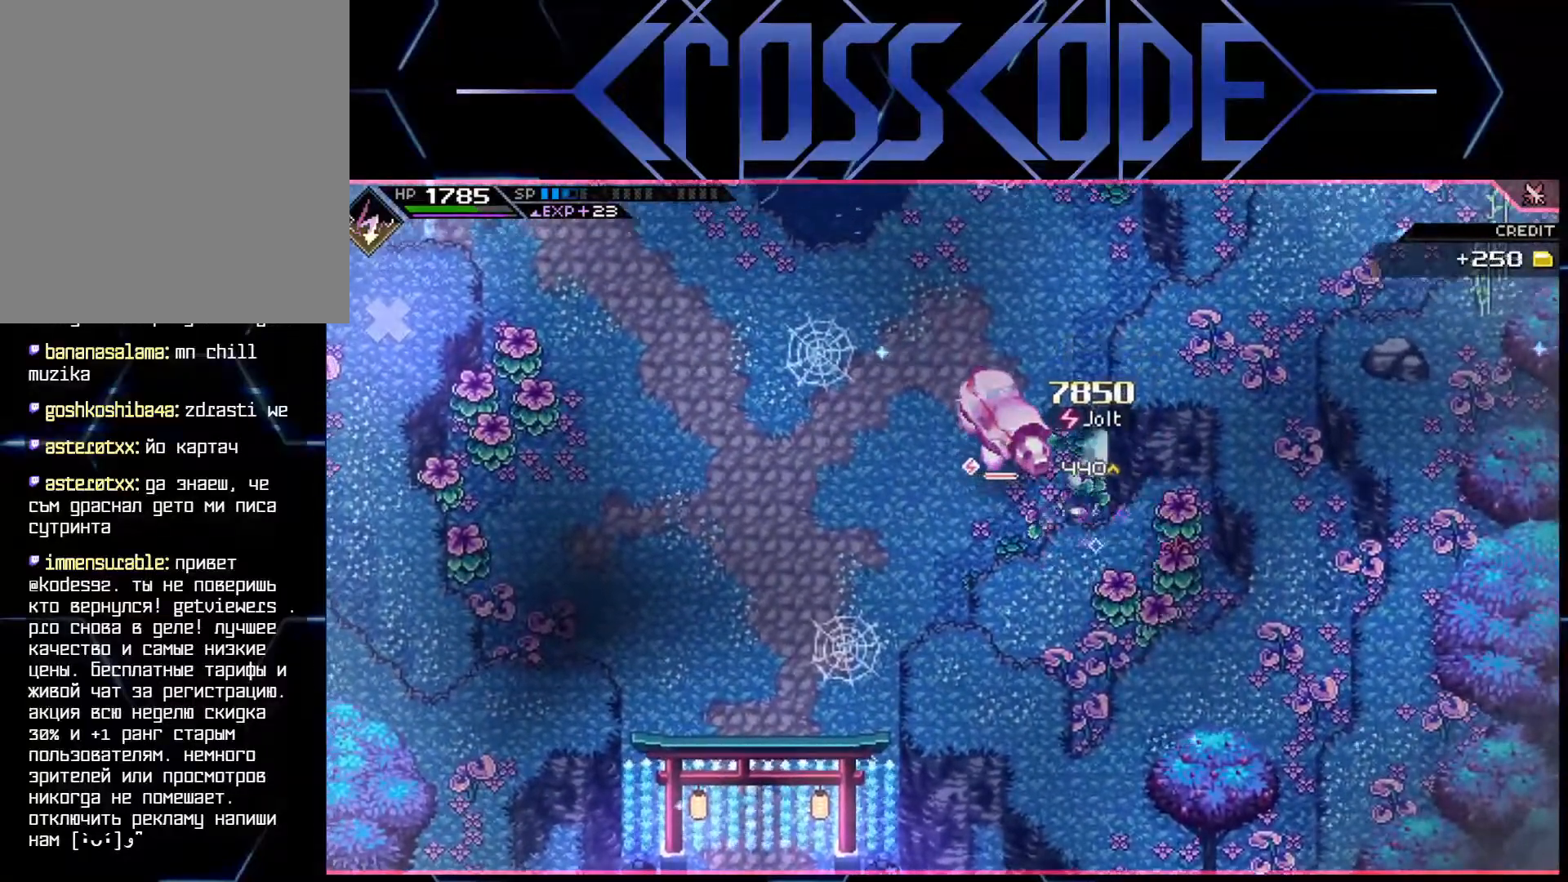
{"buttons": [], "left_stick": "up", "right_stick": "center", "events": [[83, "L1", "up"], [133, "L1", "down"], [267, "L1", "up"], [317, "left_stick", "up-left"], [467, "left_stick", "up"]]}
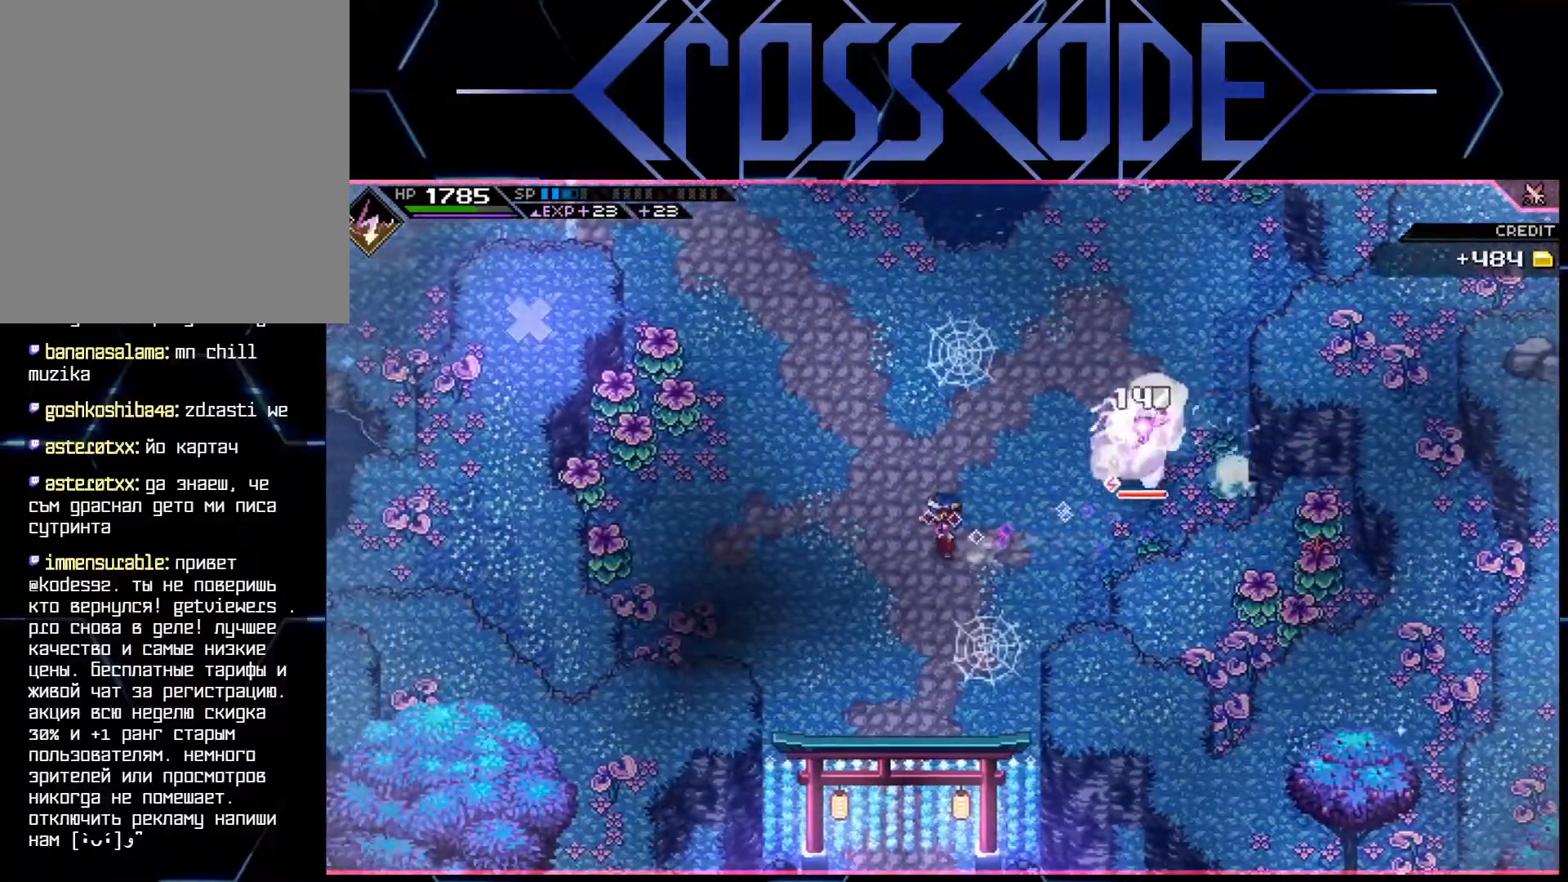
{"buttons": [], "left_stick": "right", "right_stick": "center", "events": [[433, "left_stick", "right"]]}
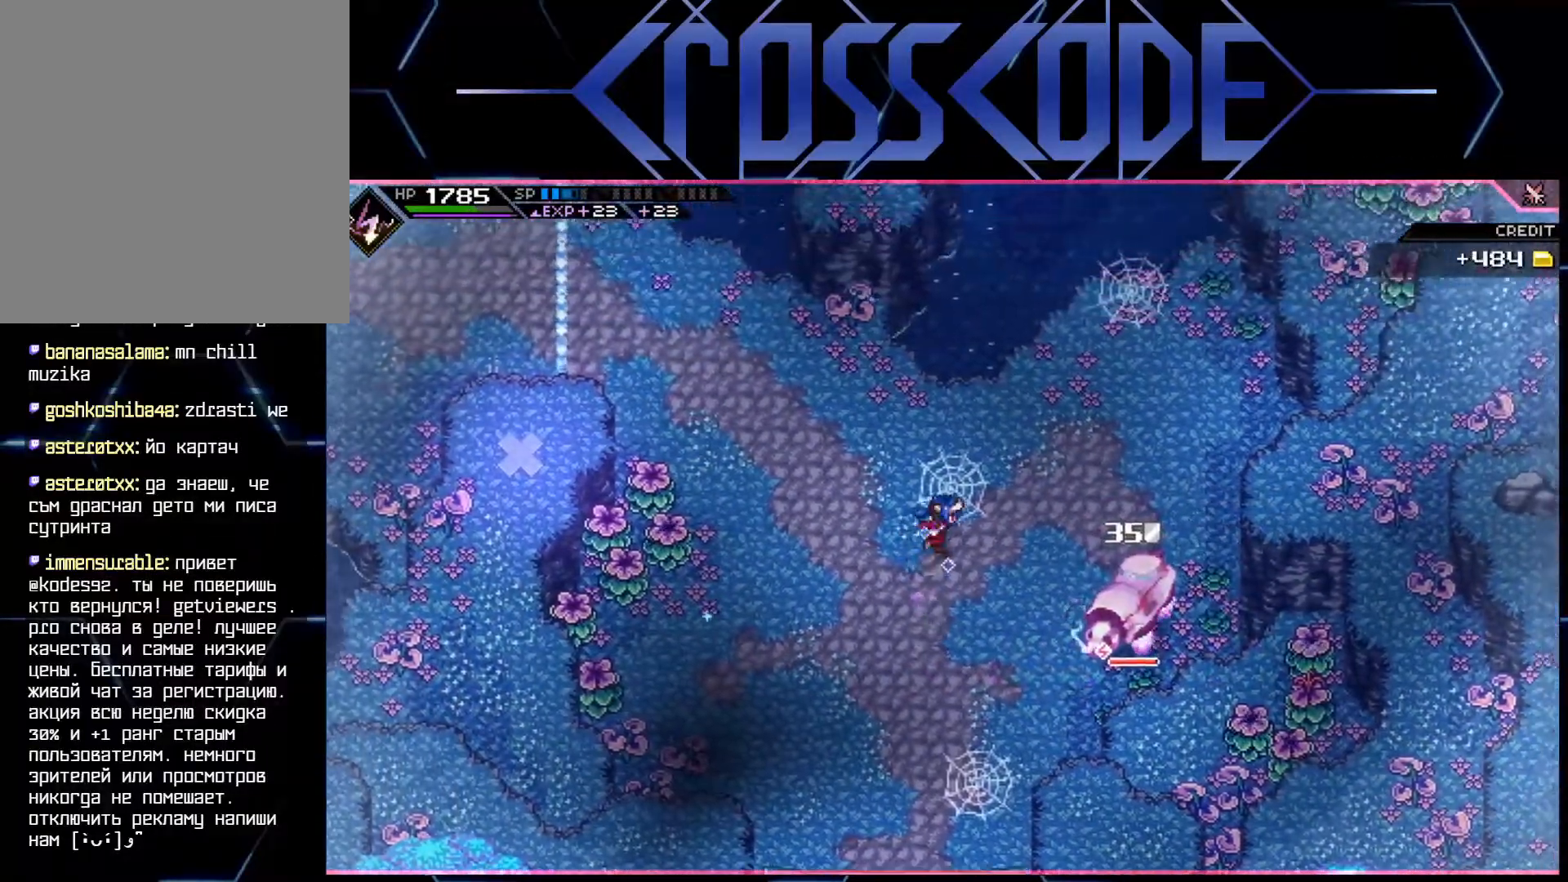
{"buttons": [], "left_stick": "down-right", "right_stick": "center", "events": [[183, "left_stick", "down-right"], [300, "X", "down"], [400, "X", "up"], [450, "X", "down"], [500, "X", "up"]]}
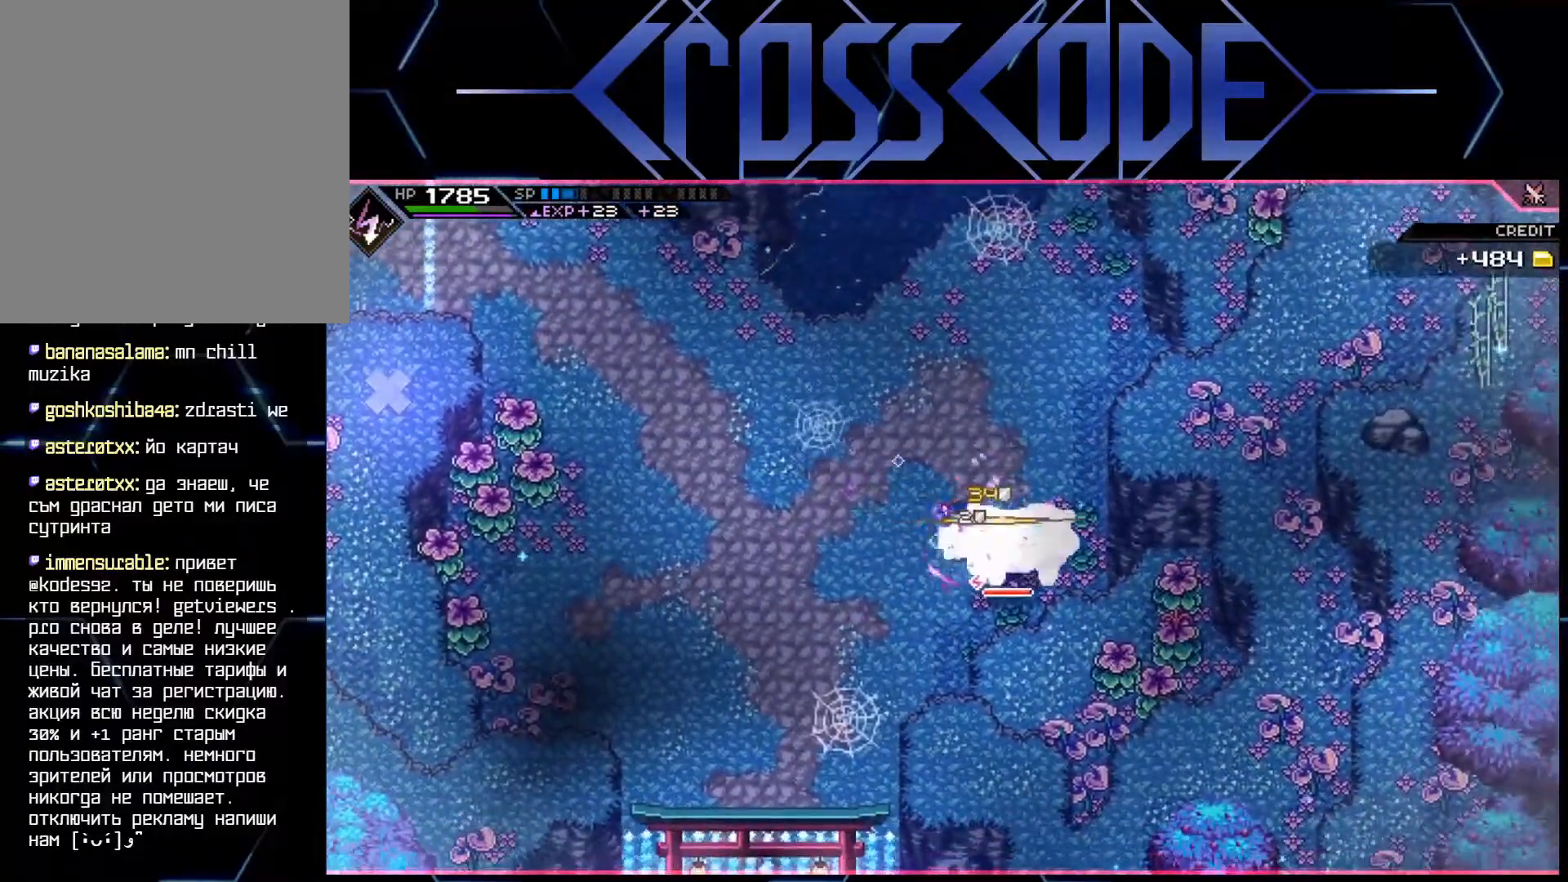
{"buttons": [], "left_stick": "left", "right_stick": "center", "events": [[67, "X", "down"], [133, "X", "up"], [183, "X", "down"], [200, "left_stick", "left"], [267, "L1", "down"], [267, "X", "up"], [333, "L1", "up"], [417, "L1", "down"], [500, "L1", "up"]]}
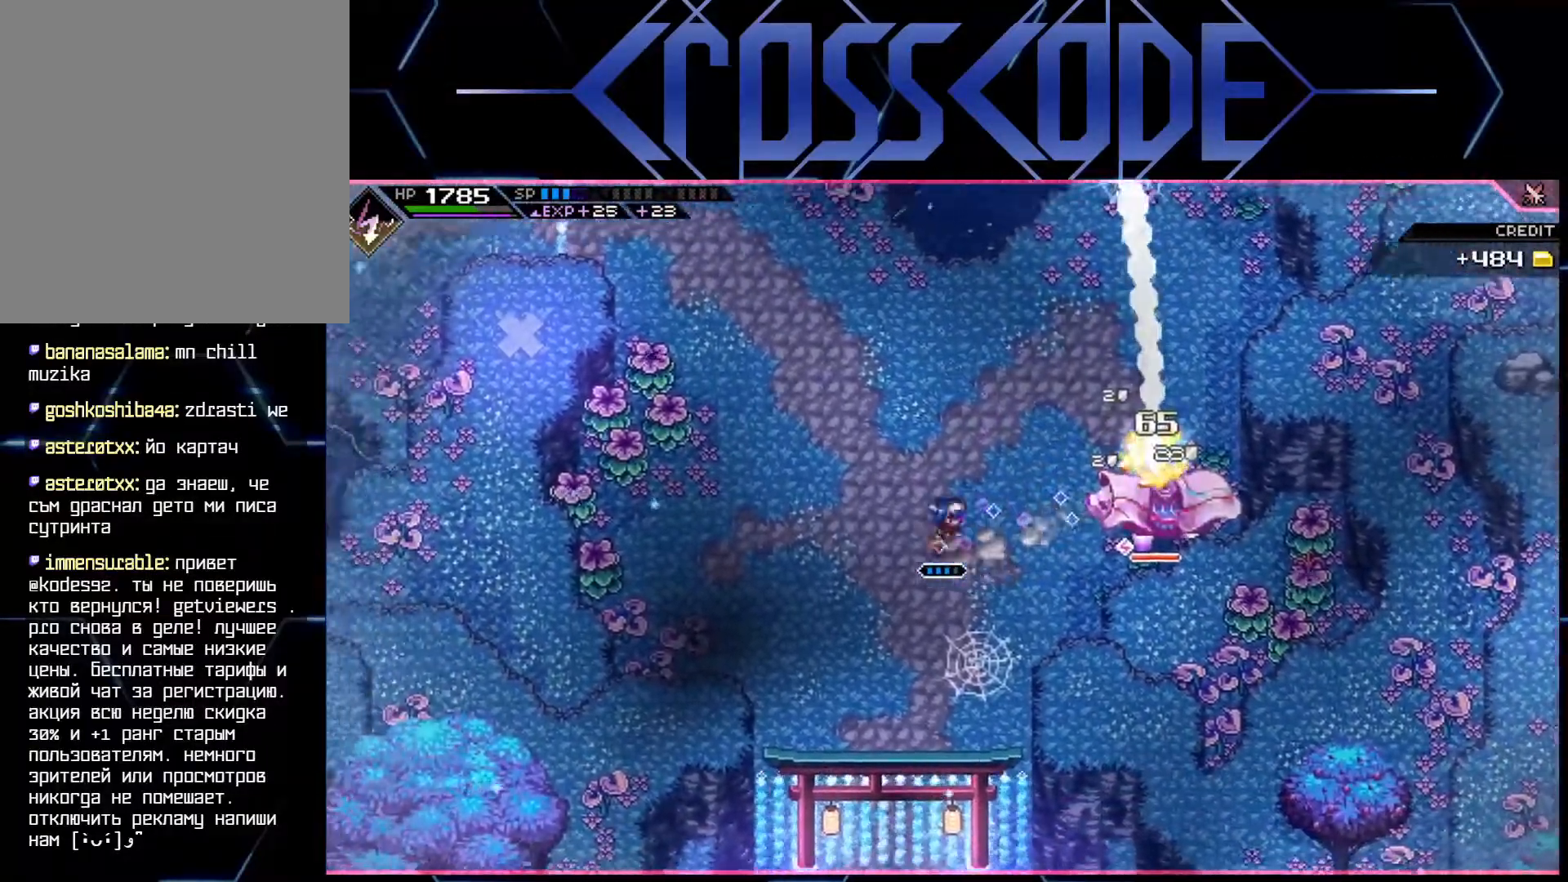
{"buttons": ["L1"], "left_stick": "right", "right_stick": "center", "events": [[250, "left_stick", "right"], [417, "L1", "down"]]}
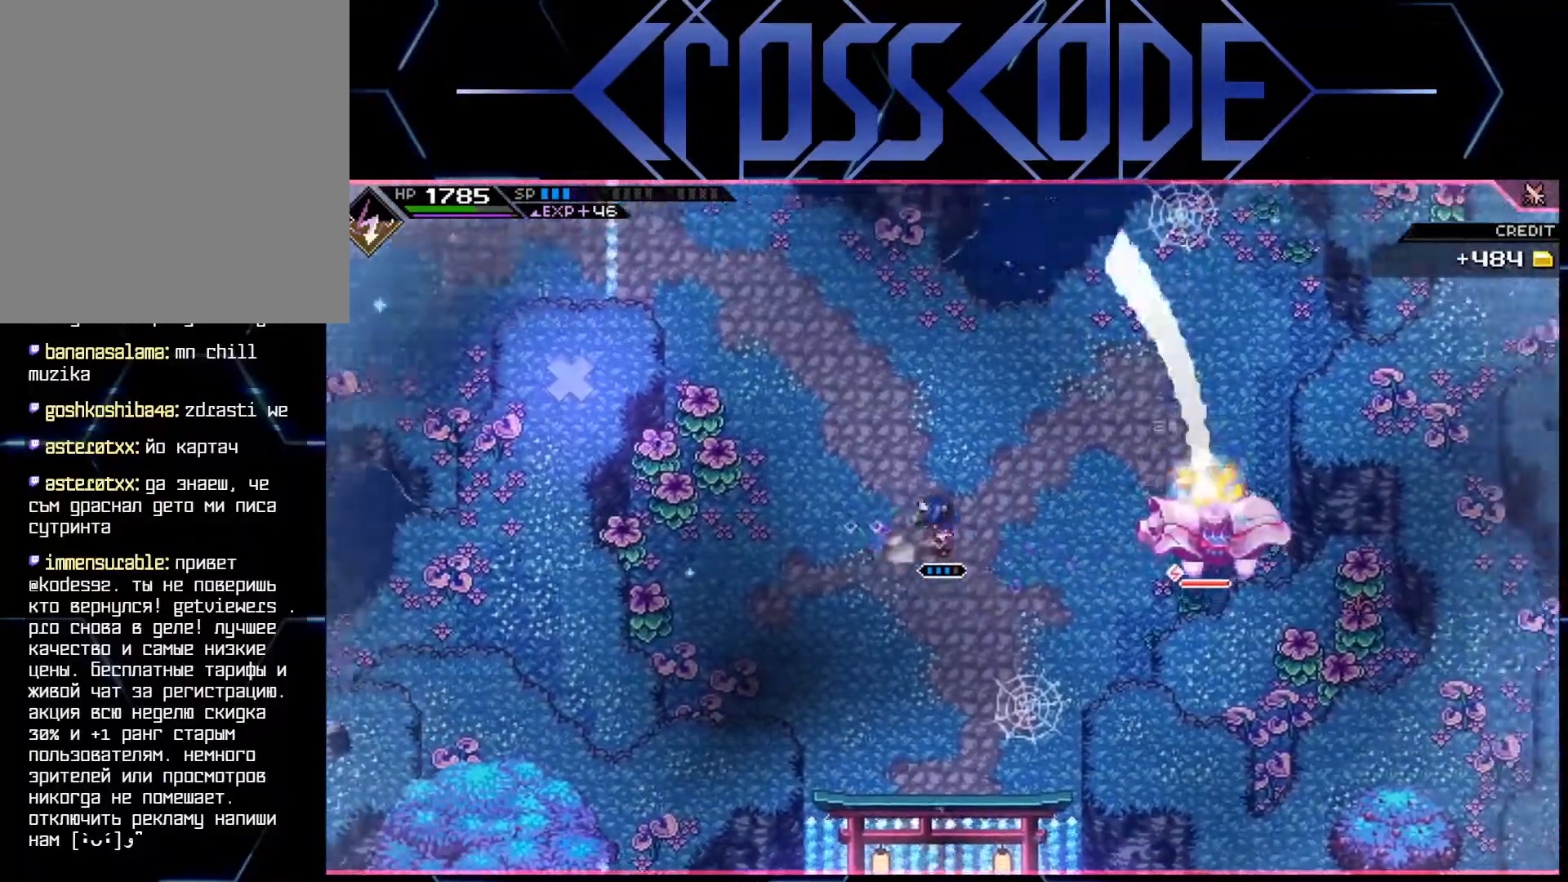
{"buttons": [], "left_stick": "right", "right_stick": "center", "events": [[17, "L1", "up"], [83, "L1", "down"], [133, "X", "down"], [167, "L1", "up"], [233, "X", "up"], [283, "X", "down"], [350, "X", "up"], [400, "X", "down"], [467, "X", "up"]]}
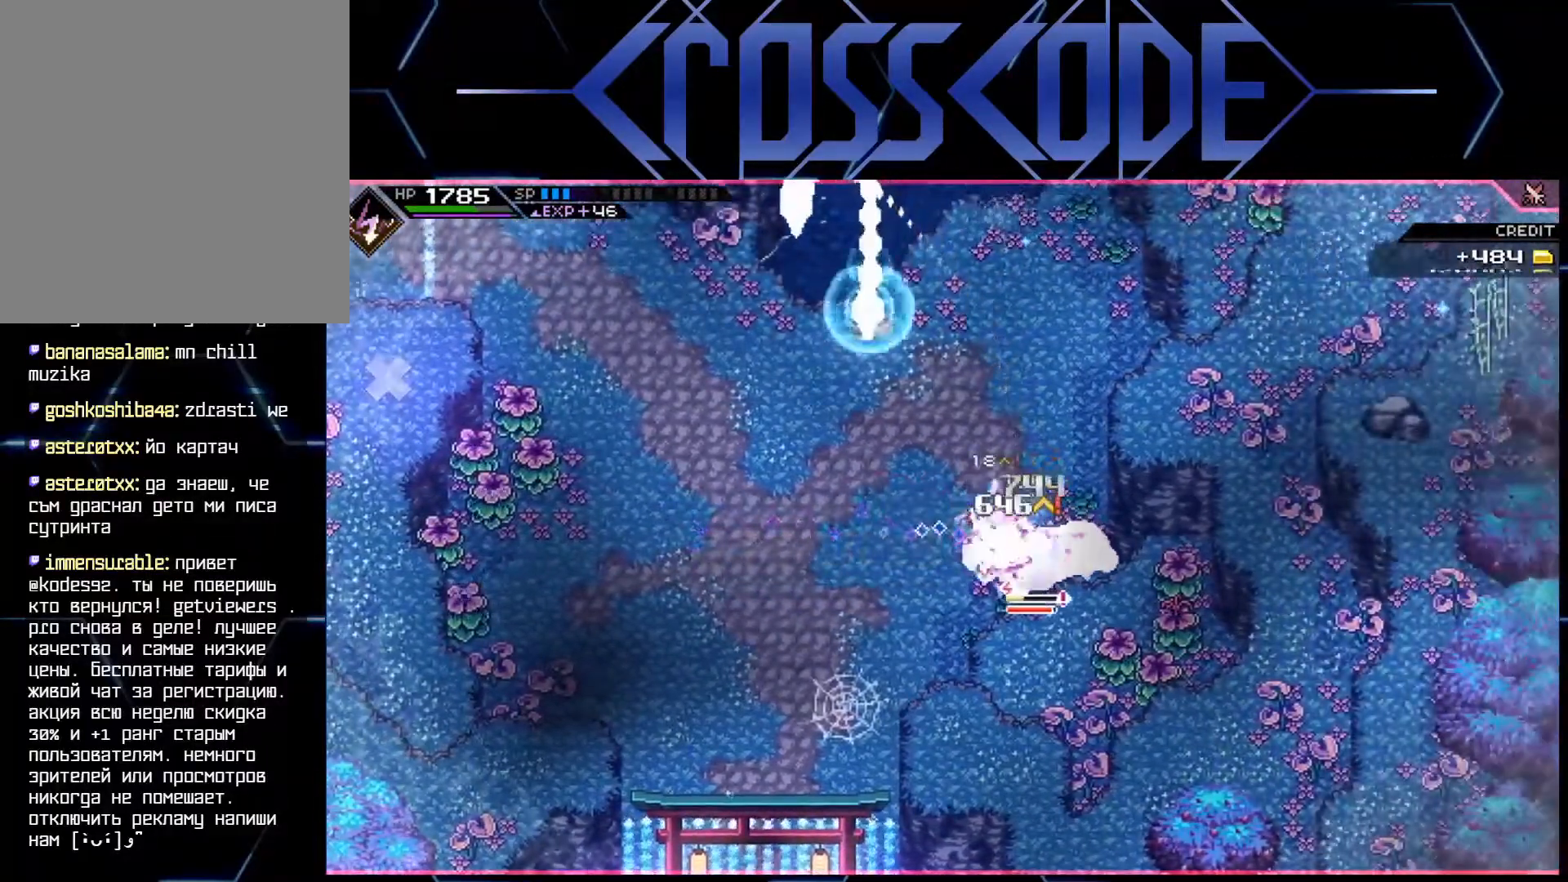
{"buttons": ["L1"], "left_stick": "right", "right_stick": "center", "events": [[33, "X", "down"], [83, "X", "up"], [150, "X", "down"], [217, "X", "up"], [283, "X", "down"], [350, "X", "up"], [417, "X", "down"], [433, "L1", "down"], [467, "X", "up"]]}
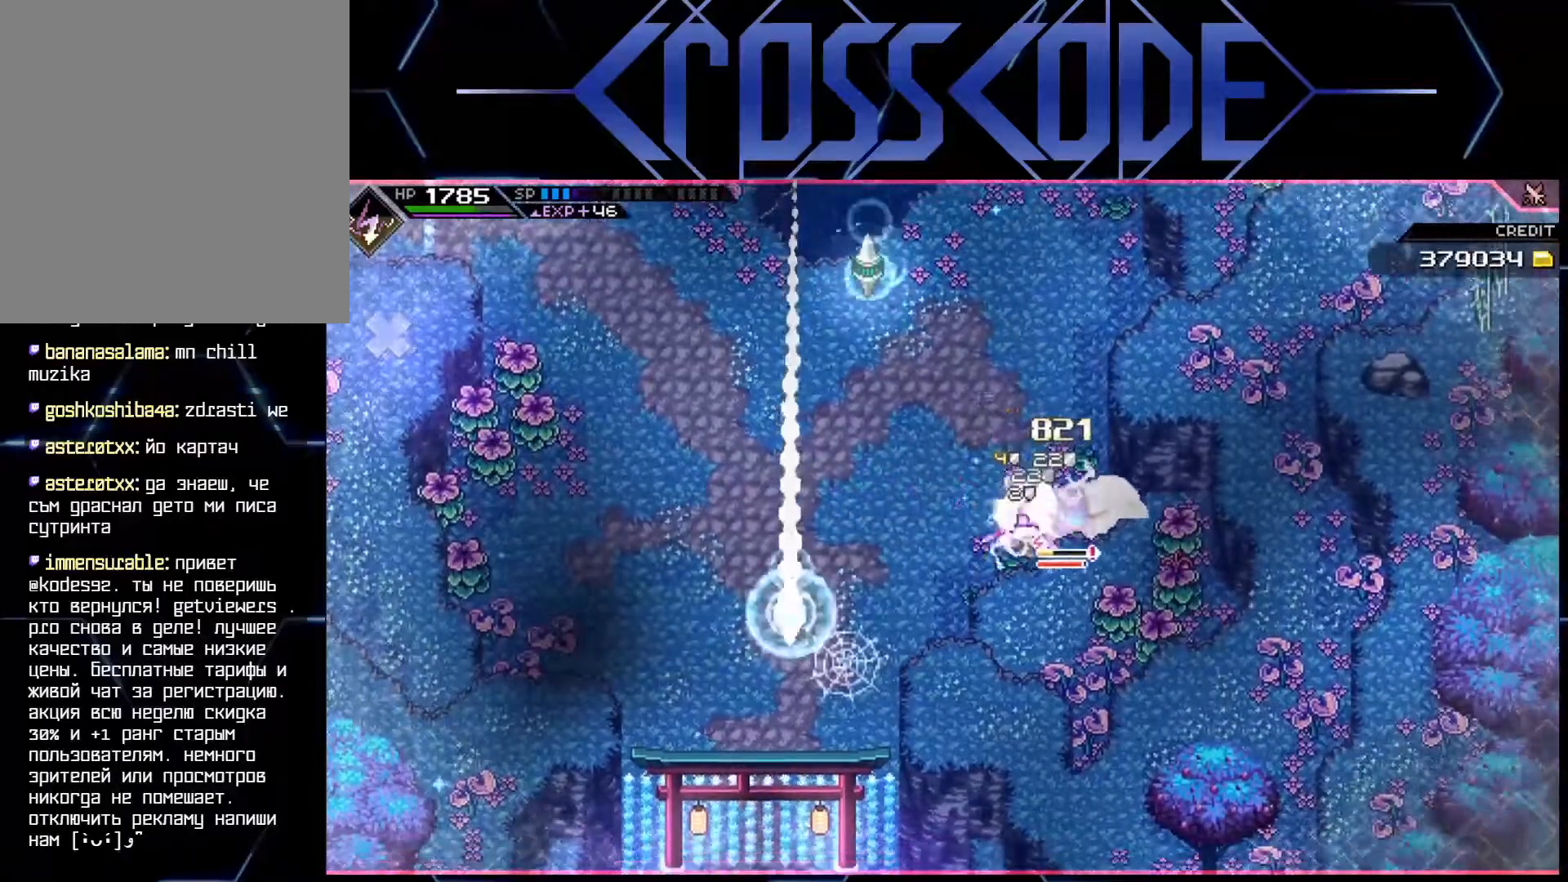
{"buttons": [], "left_stick": "down-left", "right_stick": "center", "events": [[17, "L1", "up"], [83, "L1", "down"], [167, "L1", "up"], [333, "left_stick", "center"], [383, "left_stick", "down-left"]]}
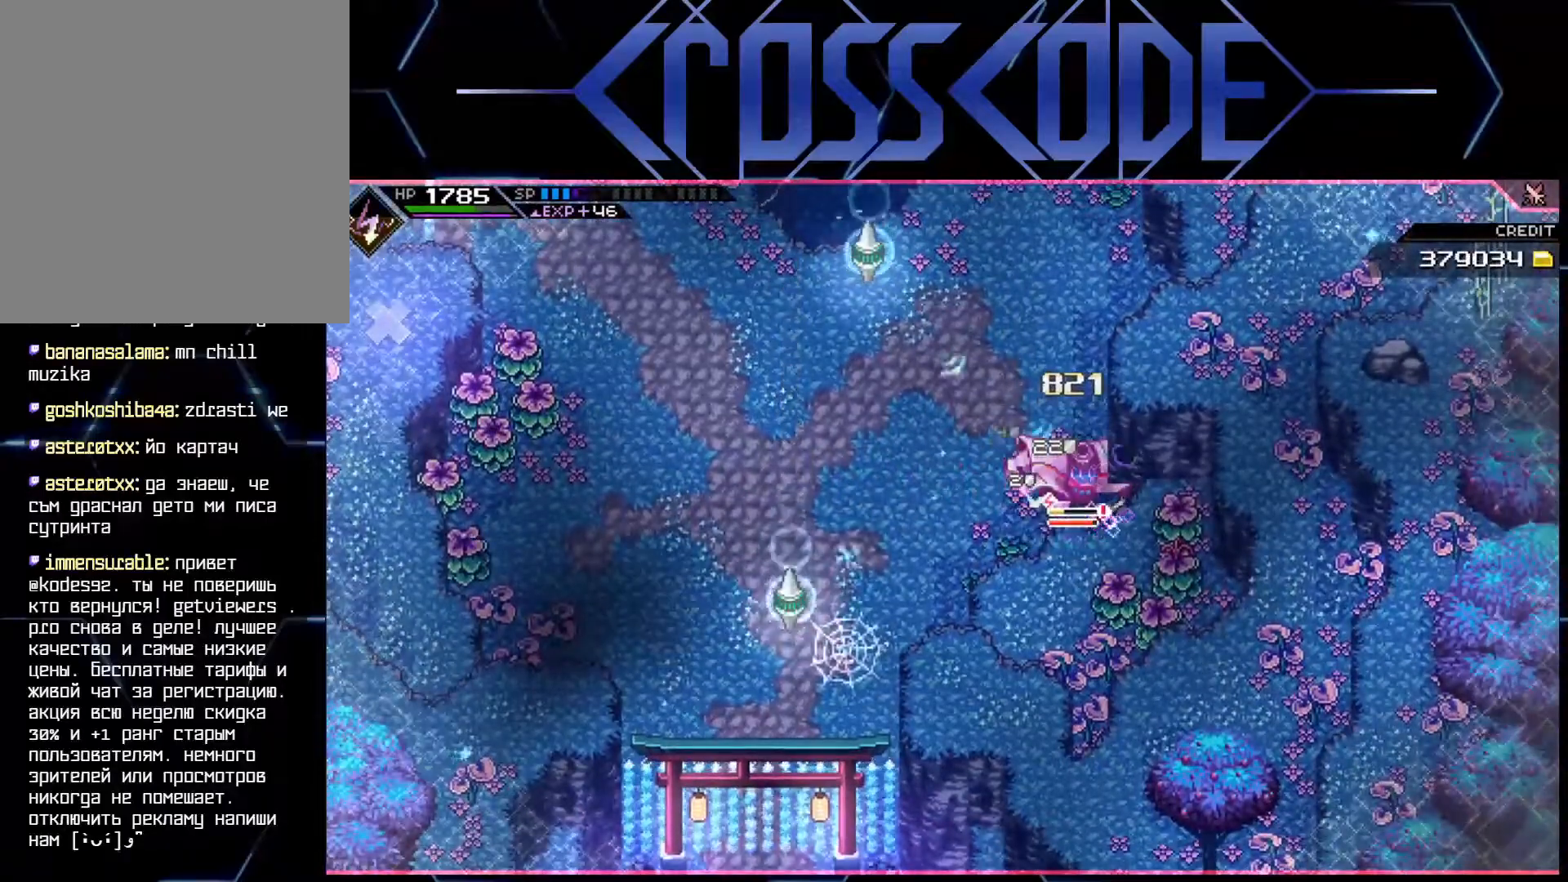
{"buttons": ["L1"], "left_stick": "left", "right_stick": "center", "events": [[67, "L1", "down"], [100, "left_stick", "left"], [167, "L1", "up"], [300, "L1", "down"], [400, "L1", "up"], [467, "L1", "down"]]}
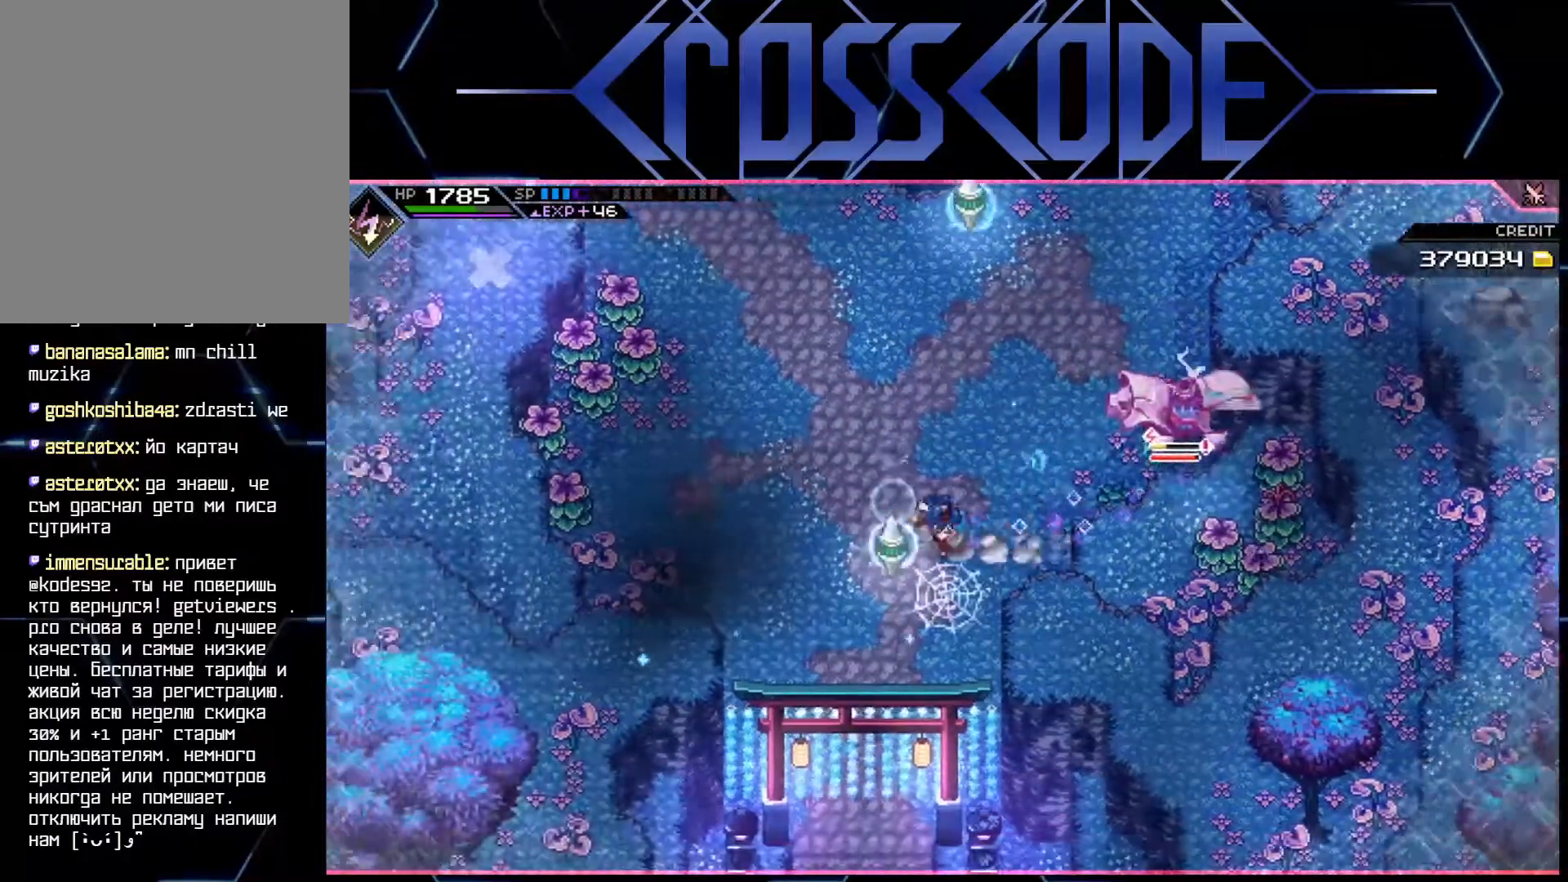
{"buttons": [], "left_stick": "center", "right_stick": "center", "events": [[50, "L1", "up"], [83, "left_stick", "center"]]}
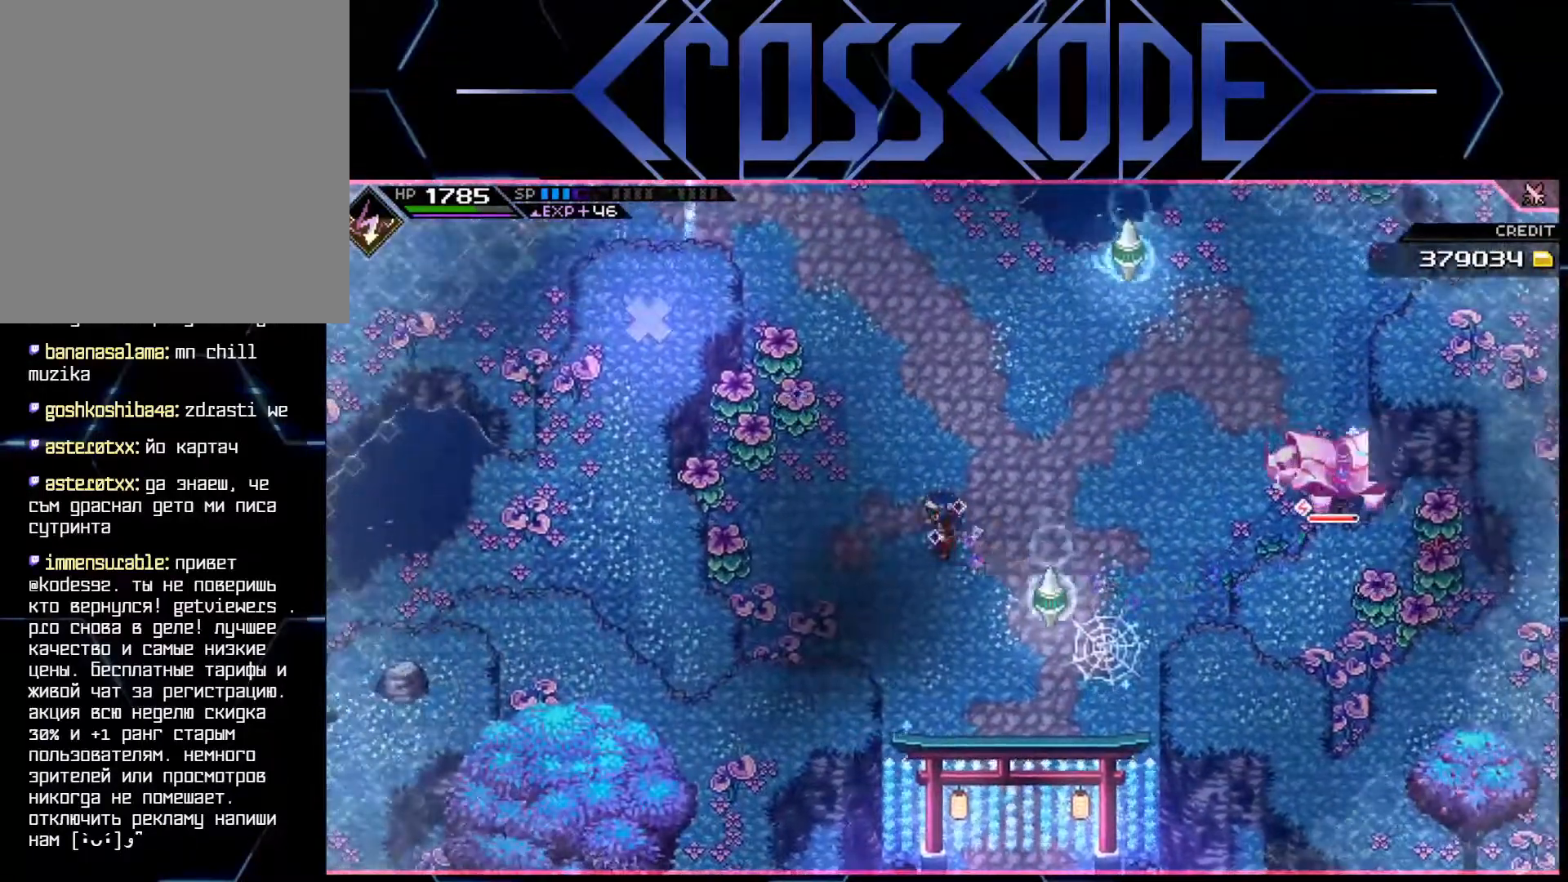
{"buttons": [], "left_stick": "up", "right_stick": "center", "events": [[50, "DPAD_RIGHT", "down"], [117, "DPAD_RIGHT", "up"], [300, "left_stick", "up"], [367, "L1", "down"], [467, "L1", "up"]]}
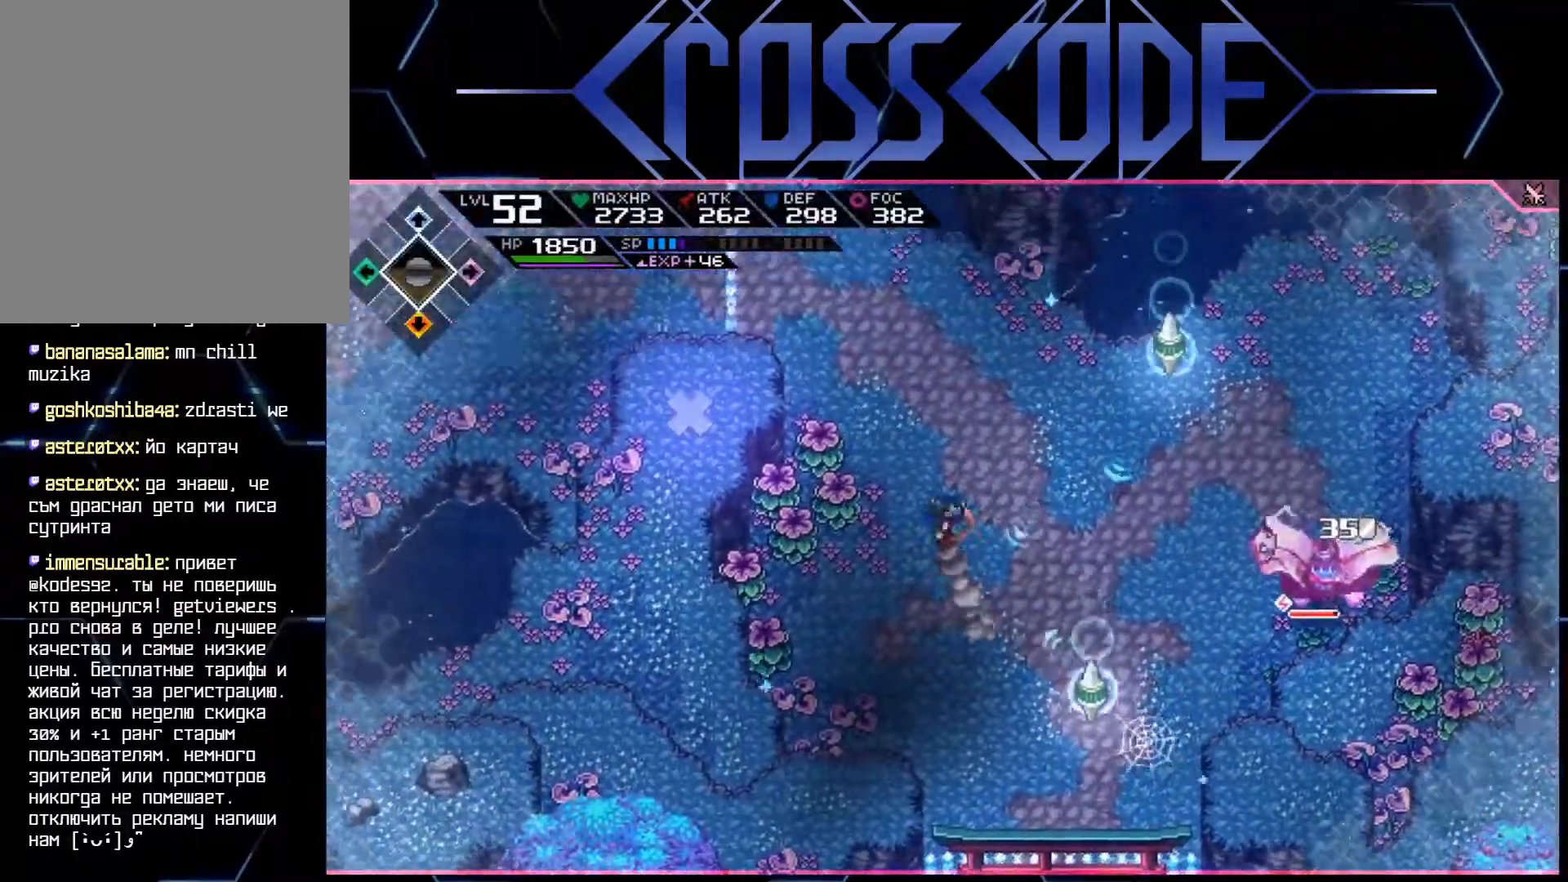
{"buttons": [], "left_stick": "down-right", "right_stick": "center", "events": [[33, "left_stick", "up-left"], [67, "L1", "down"], [183, "L1", "up"], [200, "left_stick", "up-right"], [300, "left_stick", "center"], [467, "left_stick", "down-right"]]}
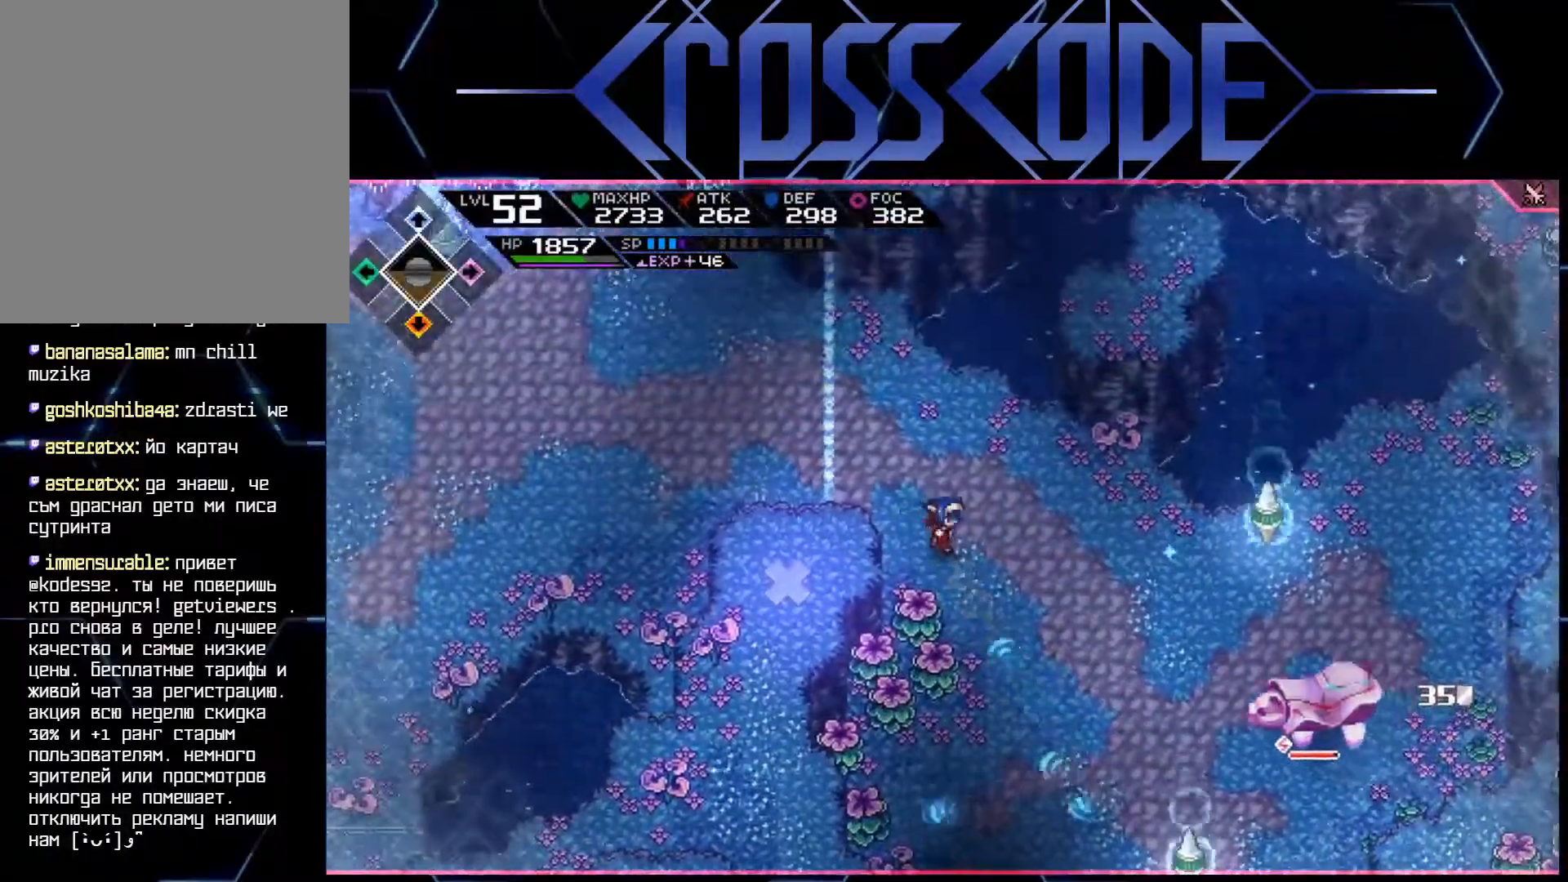
{"buttons": [], "left_stick": "right", "right_stick": "center", "events": [[133, "L1", "down"], [217, "L1", "up"], [417, "left_stick", "right"]]}
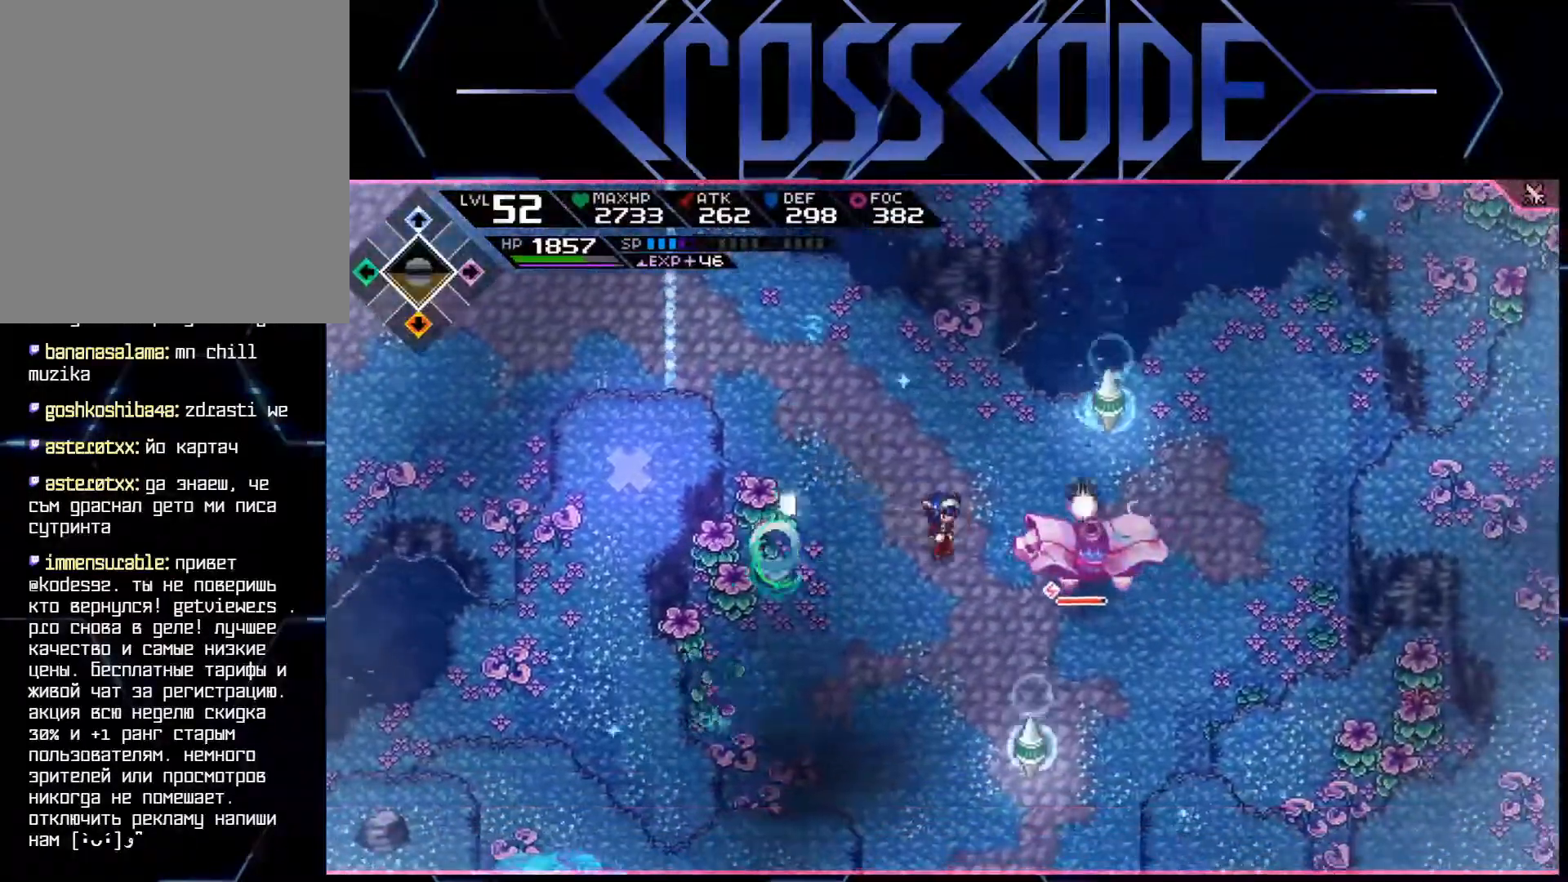
{"buttons": [], "left_stick": "right", "right_stick": "center", "events": [[17, "X", "down"], [117, "X", "up"], [167, "X", "down"], [233, "X", "up"], [267, "X", "down"], [350, "X", "up"], [400, "X", "down"], [467, "X", "up"]]}
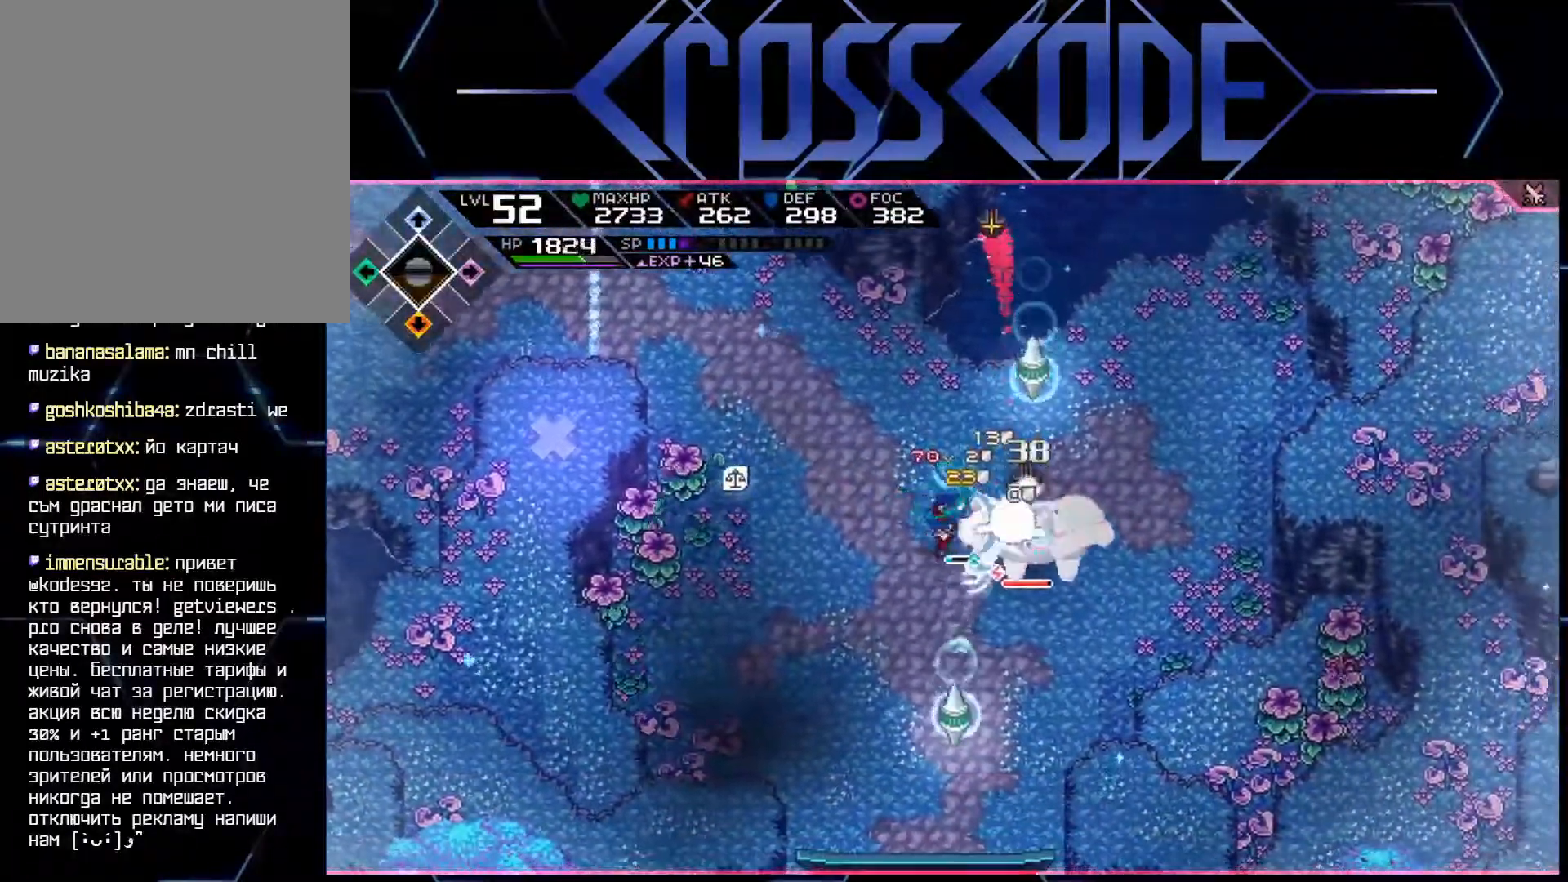
{"buttons": ["L1"], "left_stick": "right", "right_stick": "center", "events": [[33, "X", "down"], [100, "X", "up"], [150, "X", "down"], [217, "X", "up"], [317, "L1", "down"], [417, "L1", "up"], [500, "L1", "down"]]}